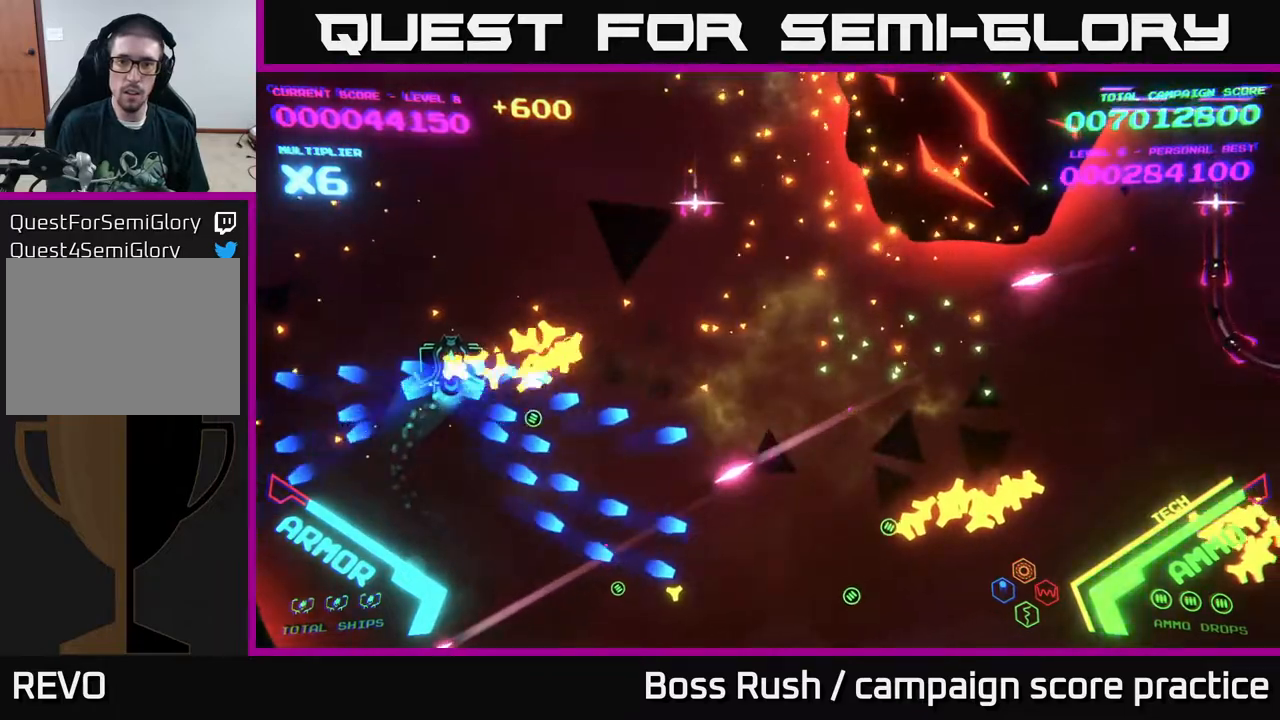
Gameplay with a controller (Xbox layout); each line is a JSON object with the inputs held at the frame after it. "events" lists button and stick changes between this image and that frame as [ms after this image, input, new state], when the widget could be followed in between.
{"buttons": ["B"], "left_stick": "up-right", "right_stick": "center", "events": [[17, "B", "up"], [100, "B", "down"], [167, "left_stick", "right"], [300, "left_stick", "up-right"]]}
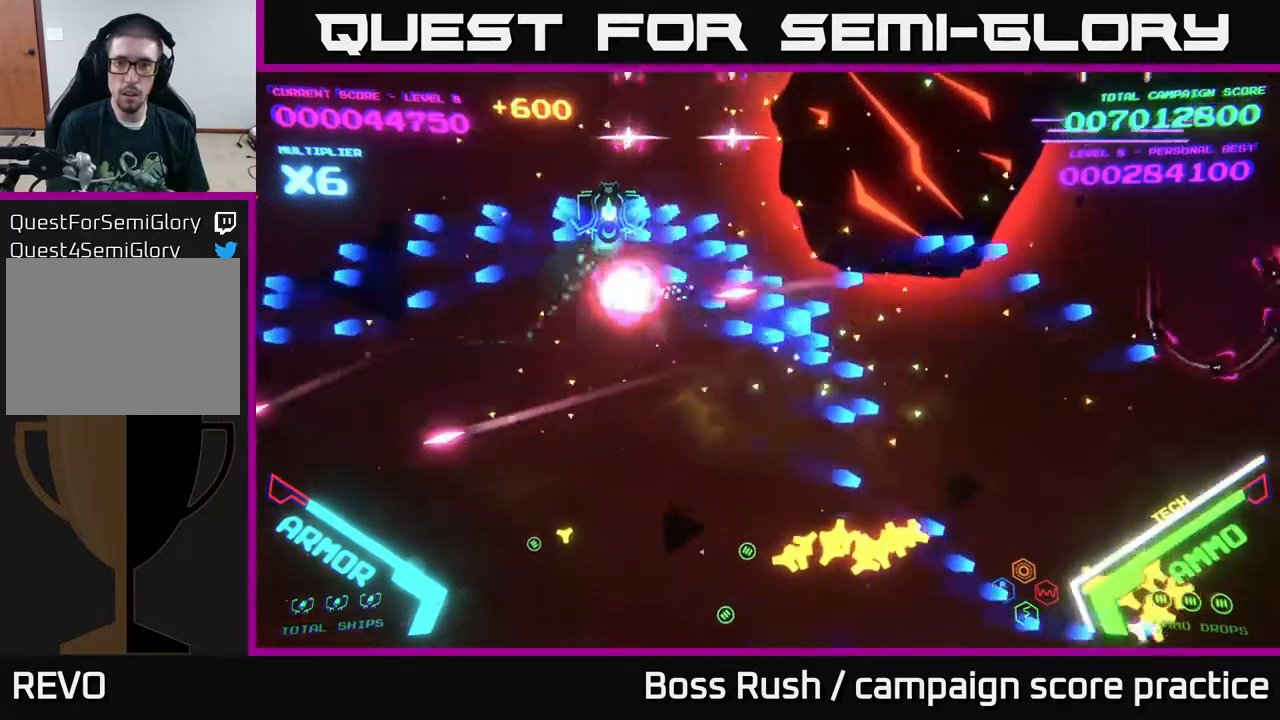
{"buttons": ["B"], "left_stick": "down-left", "right_stick": "center", "events": [[400, "left_stick", "down-right"], [450, "left_stick", "down-left"]]}
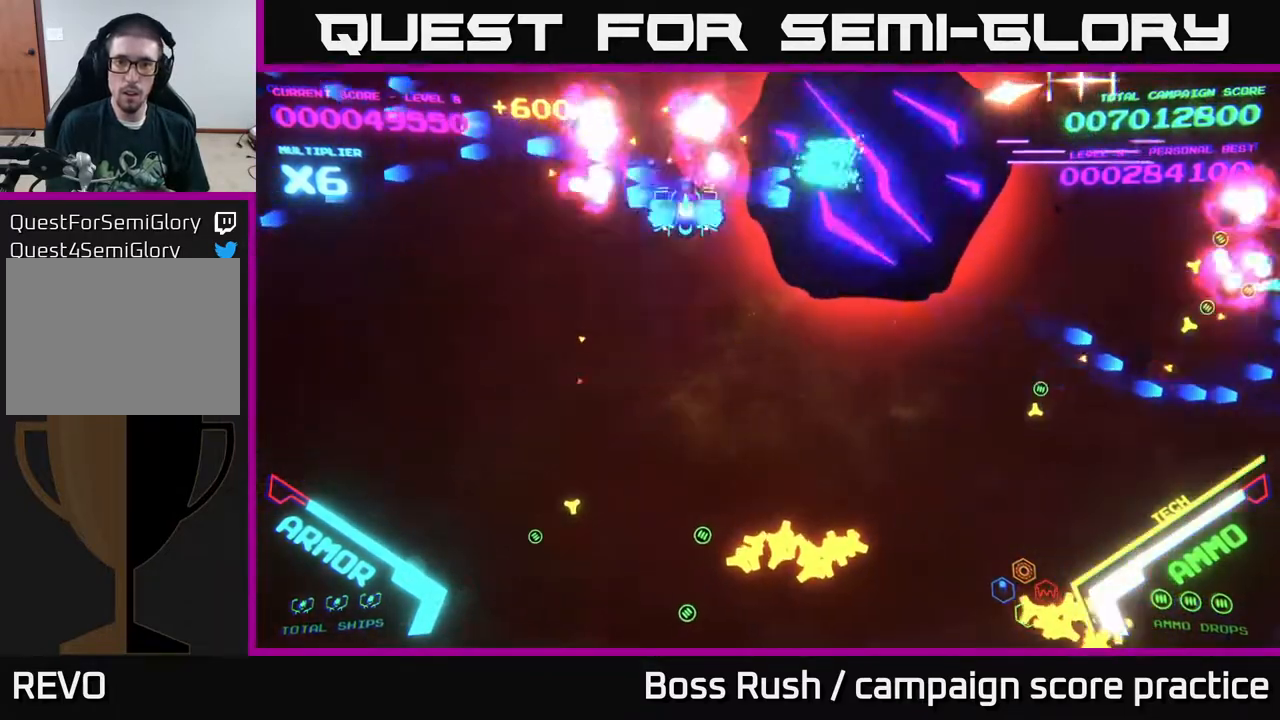
{"buttons": ["B"], "left_stick": "down-right", "right_stick": "center", "events": [[33, "B", "up"], [167, "B", "down"], [300, "B", "up"], [367, "B", "down"], [383, "left_stick", "down-right"]]}
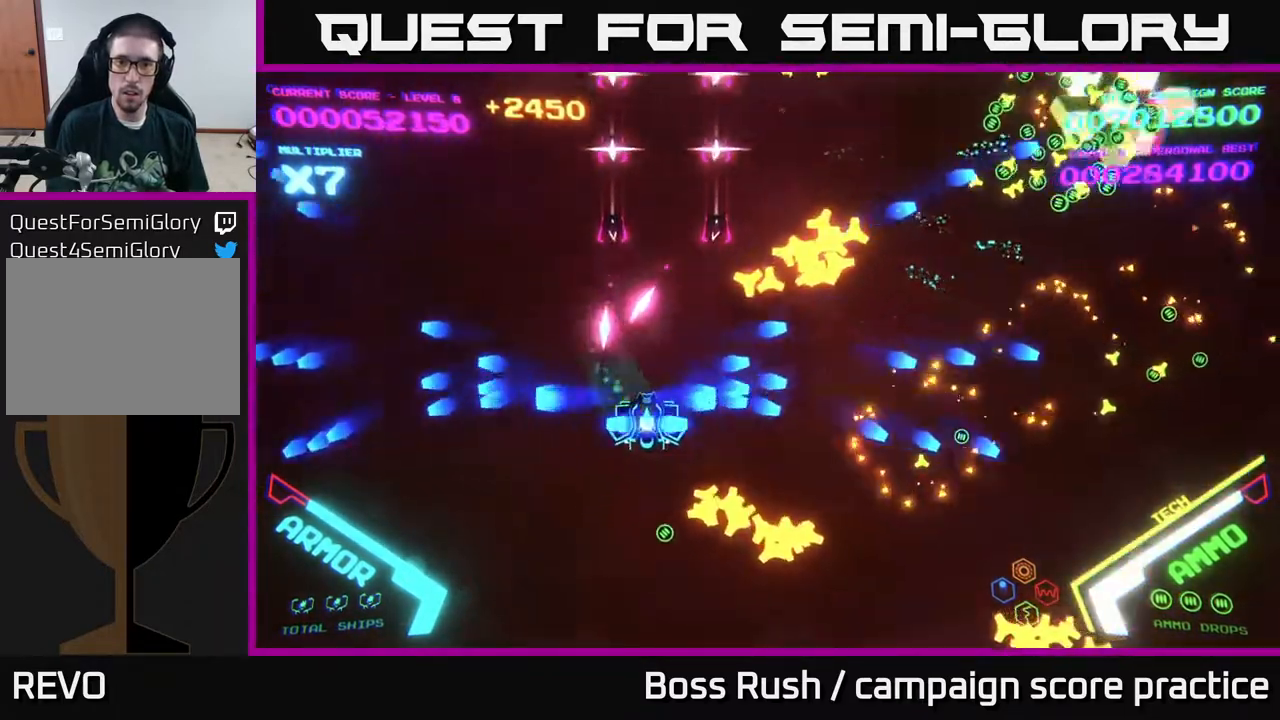
{"buttons": [], "left_stick": "right", "right_stick": "center", "events": [[17, "B", "up"], [183, "left_stick", "right"]]}
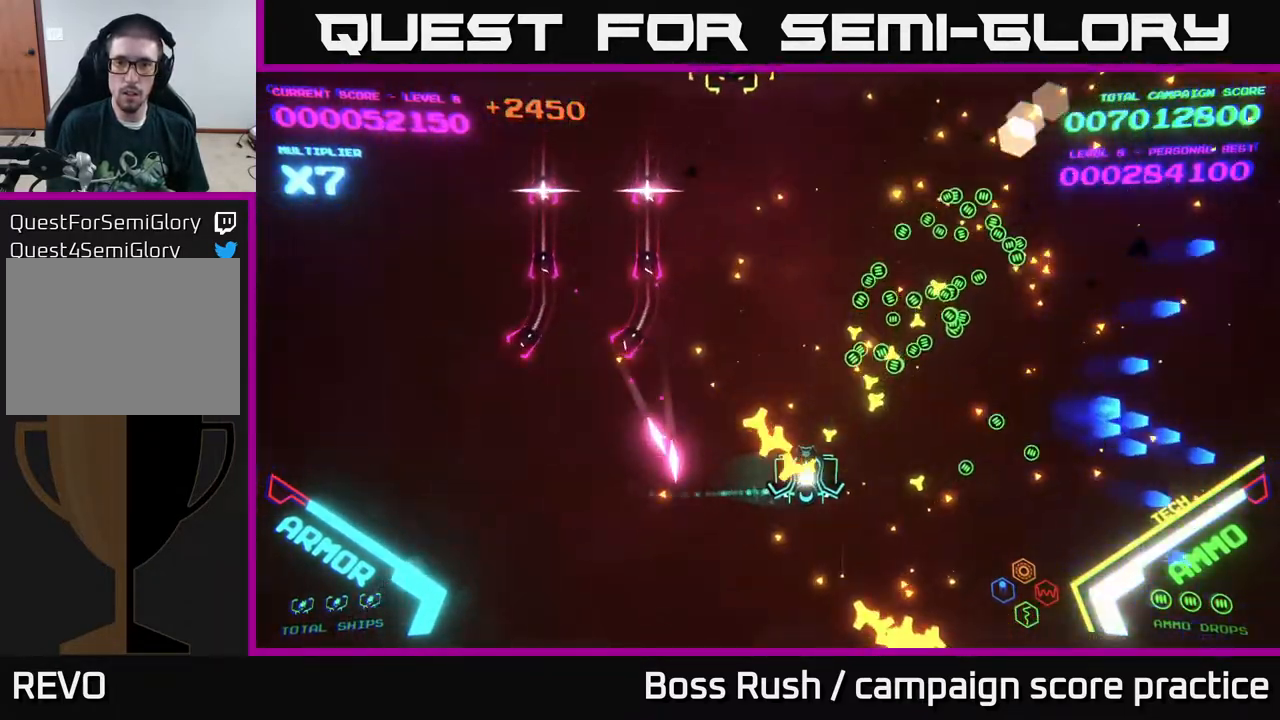
{"buttons": ["B"], "left_stick": "up-left", "right_stick": "center", "events": [[167, "left_stick", "up-right"], [300, "left_stick", "up"], [317, "B", "down"], [500, "left_stick", "up-left"]]}
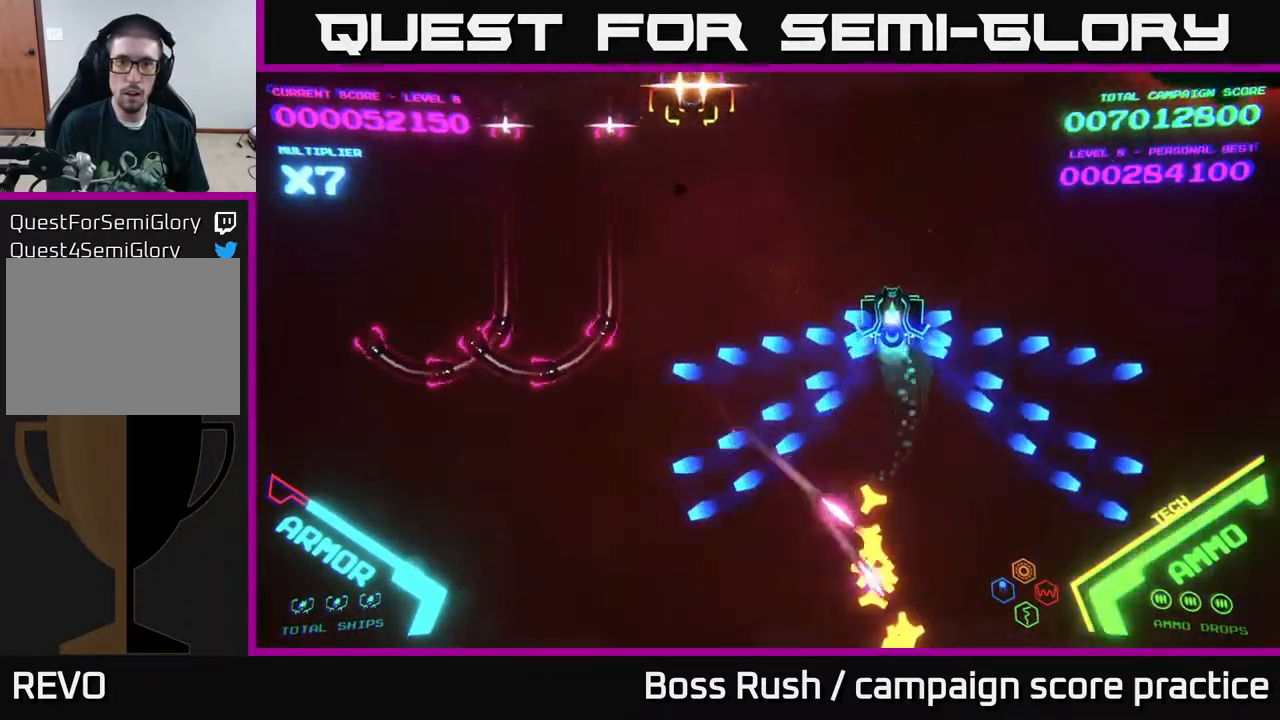
{"buttons": [], "left_stick": "down-left", "right_stick": "center", "events": [[333, "B", "up"], [383, "left_stick", "down-left"], [400, "X", "down"], [483, "X", "up"]]}
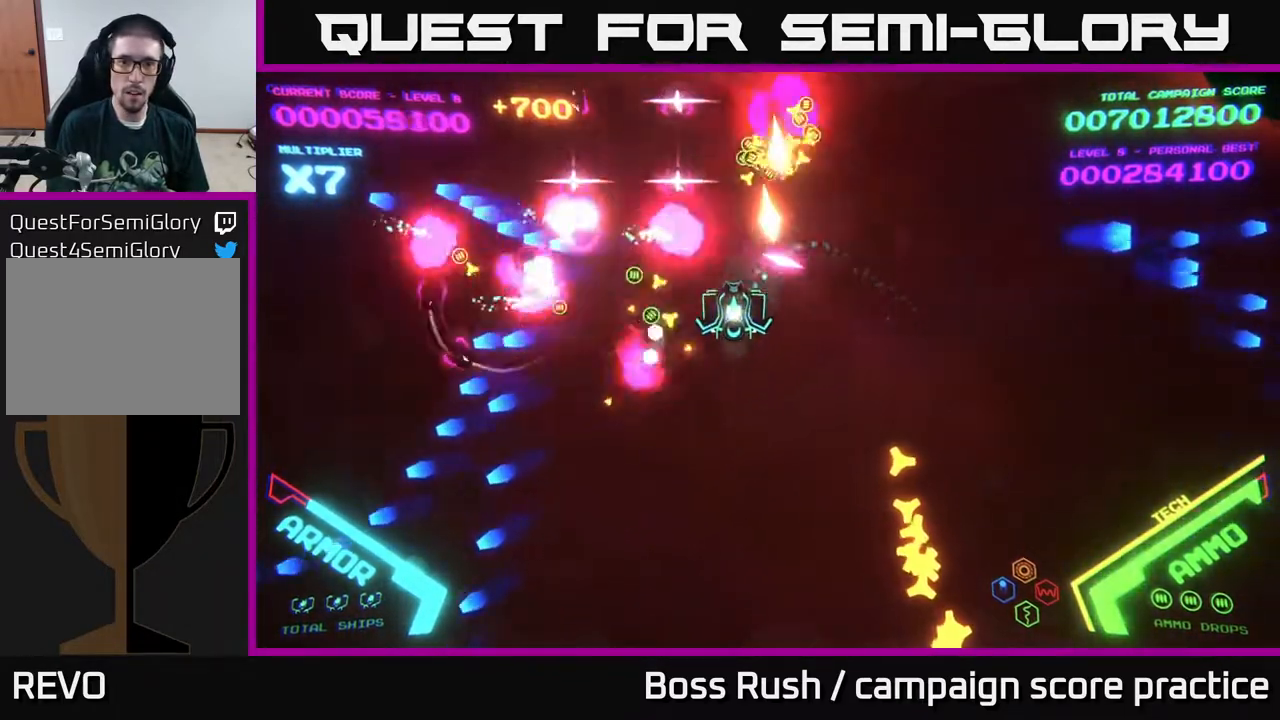
{"buttons": [], "left_stick": "up-left", "right_stick": "center", "events": [[300, "left_stick", "left"], [500, "left_stick", "up-left"]]}
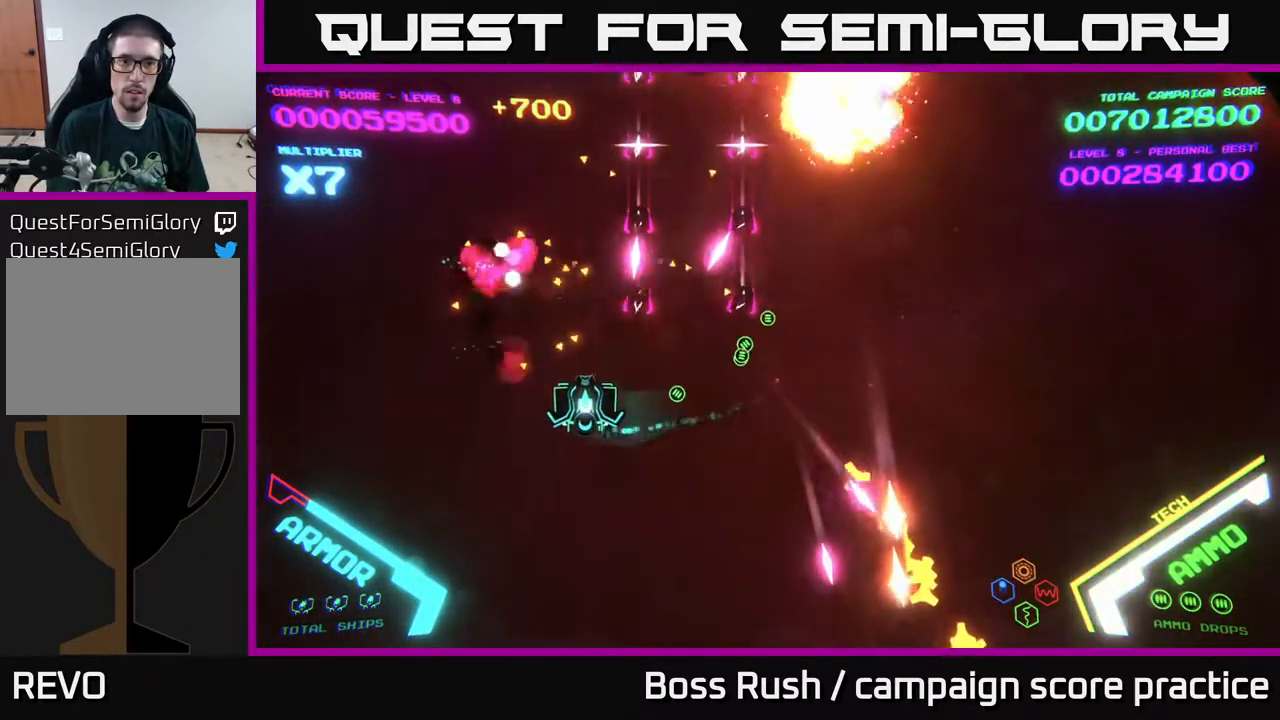
{"buttons": [], "left_stick": "up-right", "right_stick": "center", "events": [[267, "left_stick", "up"], [383, "left_stick", "up-right"]]}
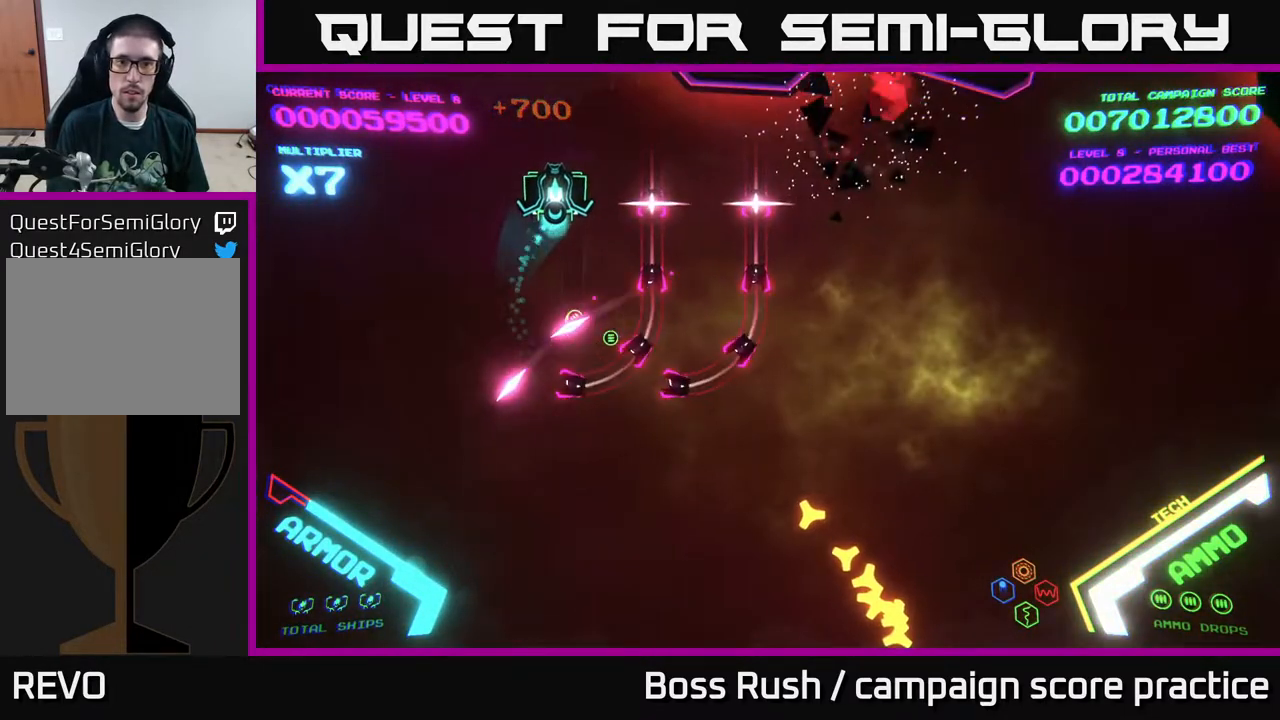
{"buttons": [], "left_stick": "right", "right_stick": "center", "events": [[100, "left_stick", "right"]]}
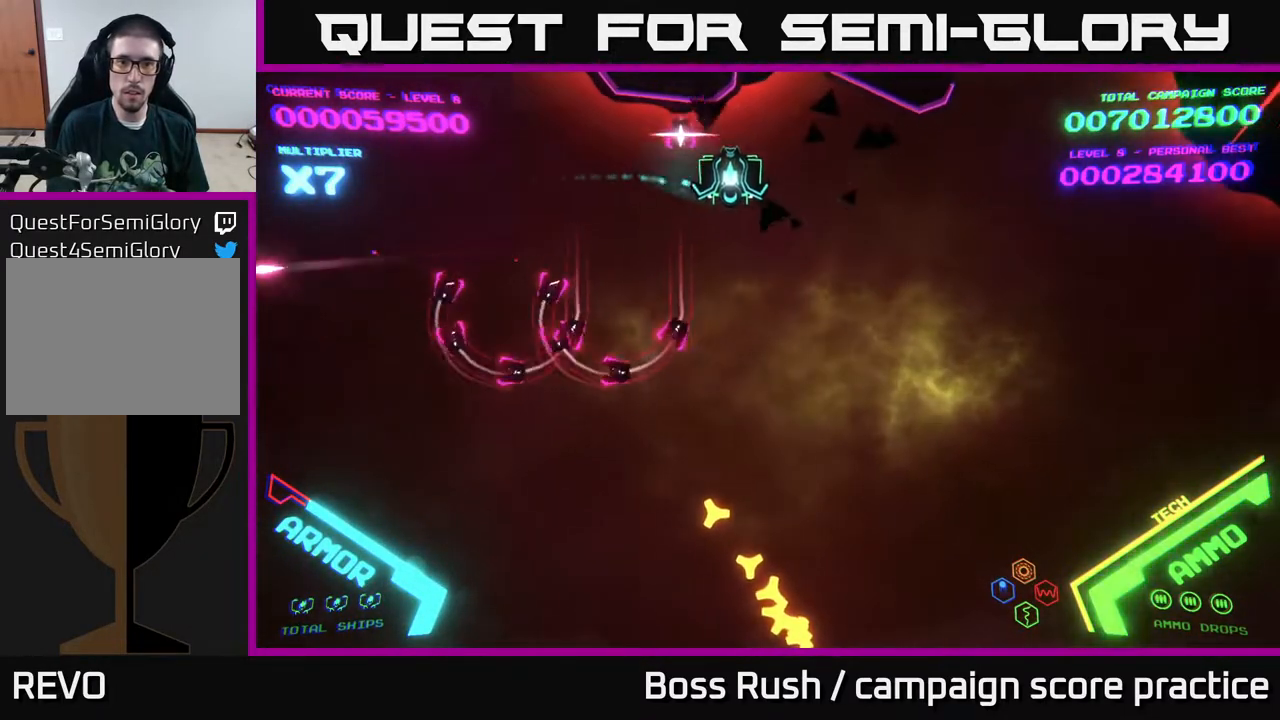
{"buttons": [], "left_stick": "down", "right_stick": "center", "events": [[217, "left_stick", "down-right"], [467, "left_stick", "down"]]}
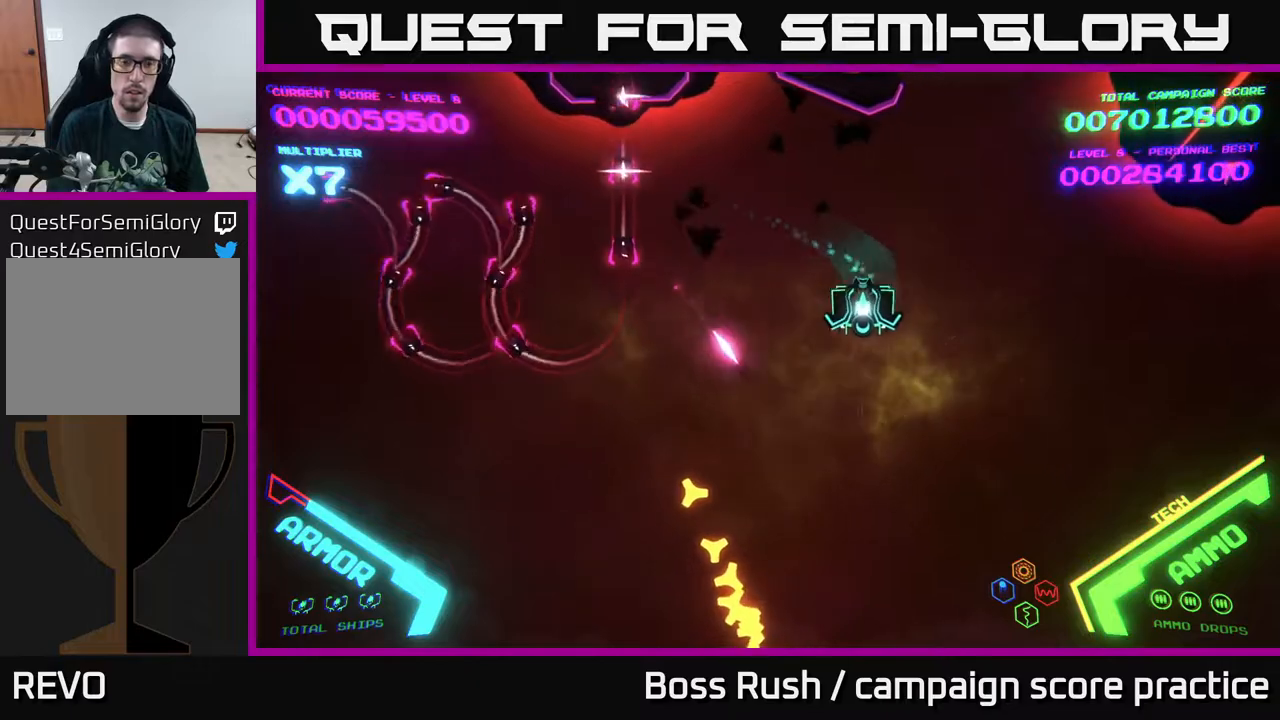
{"buttons": [], "left_stick": "left", "right_stick": "center", "events": [[50, "left_stick", "down-left"], [450, "left_stick", "left"]]}
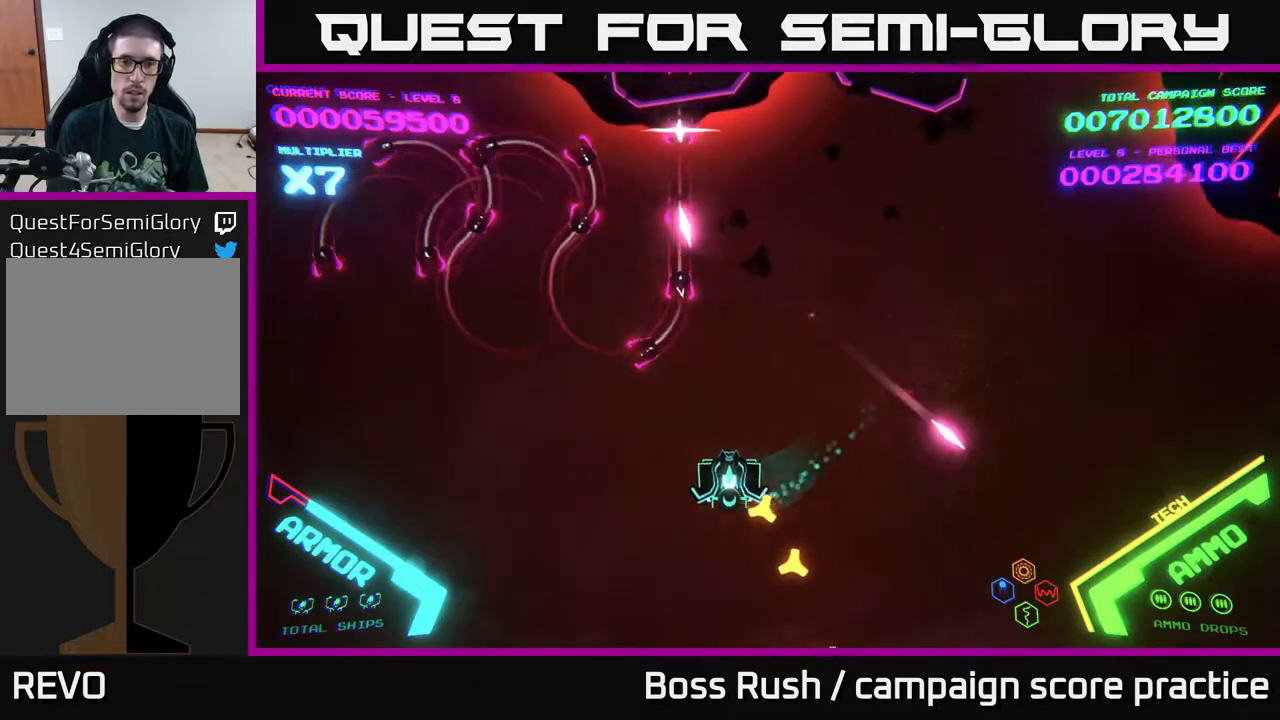
{"buttons": [], "left_stick": "up-left", "right_stick": "center", "events": [[100, "left_stick", "up-left"]]}
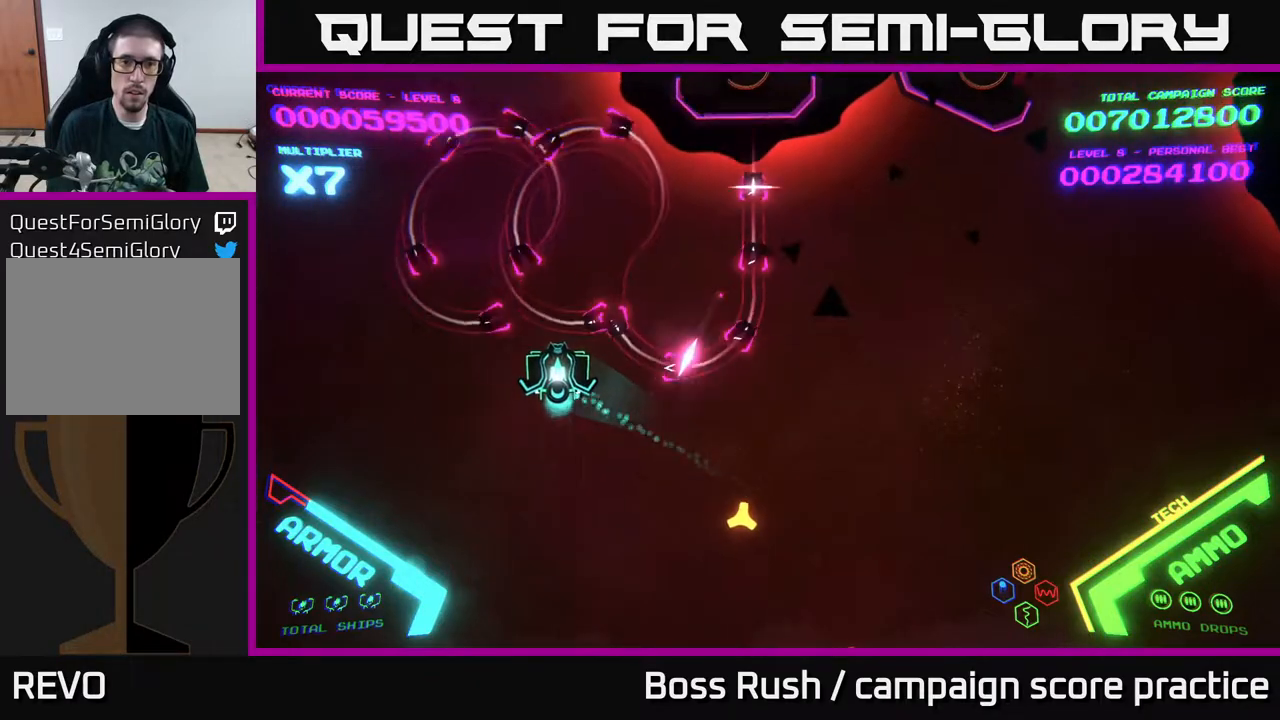
{"buttons": ["B"], "left_stick": "up", "right_stick": "center", "events": [[150, "B", "down"], [183, "left_stick", "up"]]}
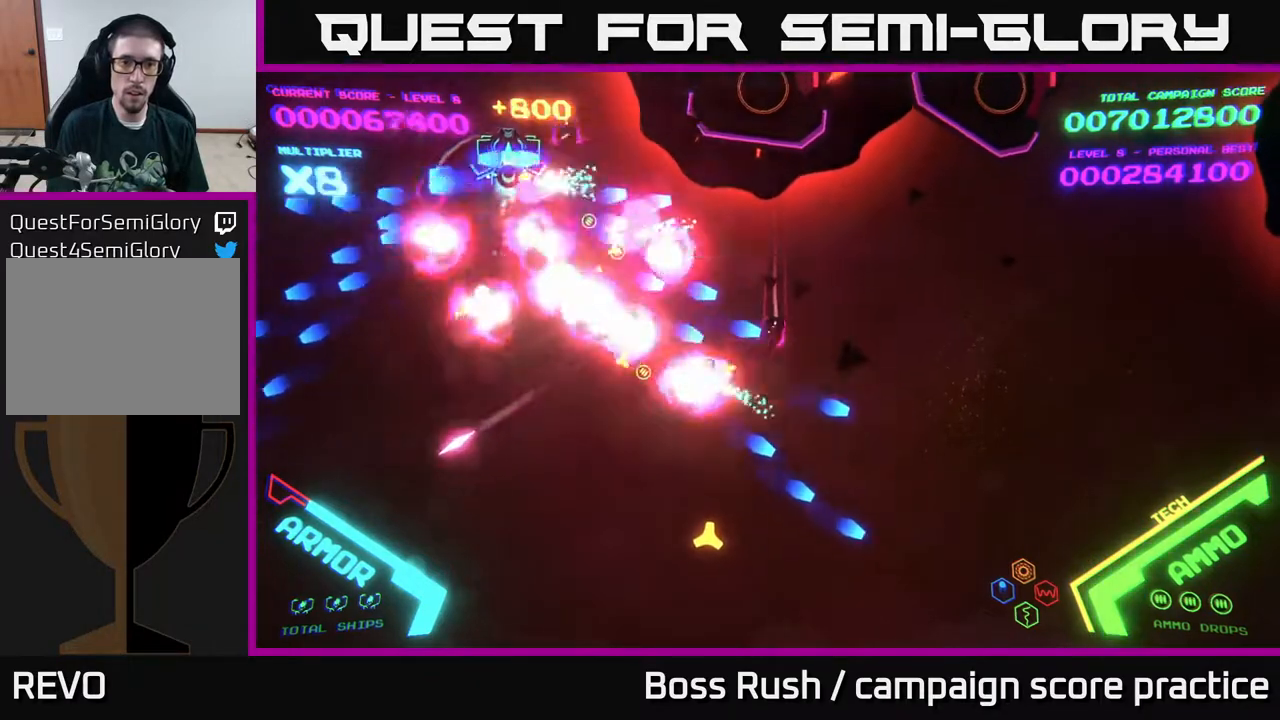
{"buttons": [], "left_stick": "down-right", "right_stick": "center", "events": [[133, "left_stick", "right"], [183, "left_stick", "down"], [200, "B", "up"], [300, "B", "down"], [300, "left_stick", "down-right"], [400, "B", "up"]]}
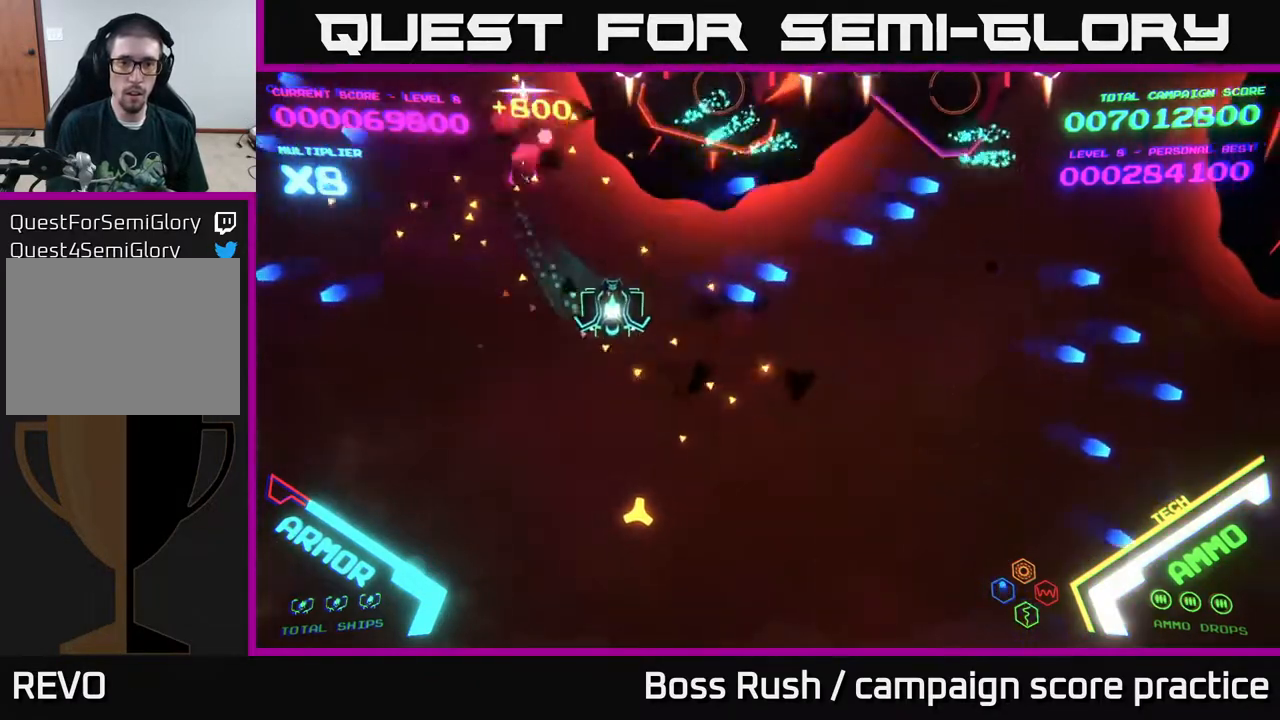
{"buttons": ["X"], "left_stick": "down-right", "right_stick": "center", "events": [[17, "left_stick", "right"], [133, "X", "down"], [217, "X", "up"], [267, "X", "down"], [300, "X", "up"], [300, "left_stick", "down"], [367, "X", "down"], [417, "left_stick", "down-right"], [433, "X", "up"], [467, "X", "down"]]}
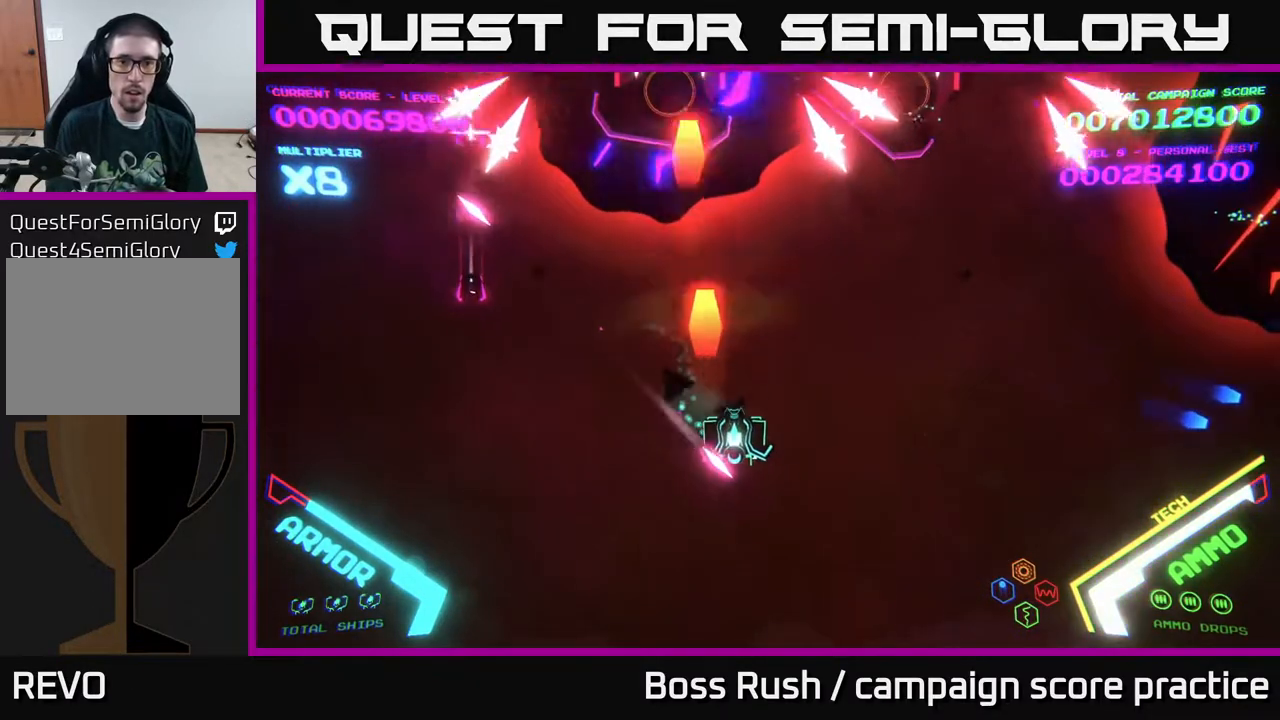
{"buttons": [], "left_stick": "down-left", "right_stick": "center", "events": [[33, "X", "up"], [100, "X", "down"], [167, "X", "up"], [317, "left_stick", "down-left"]]}
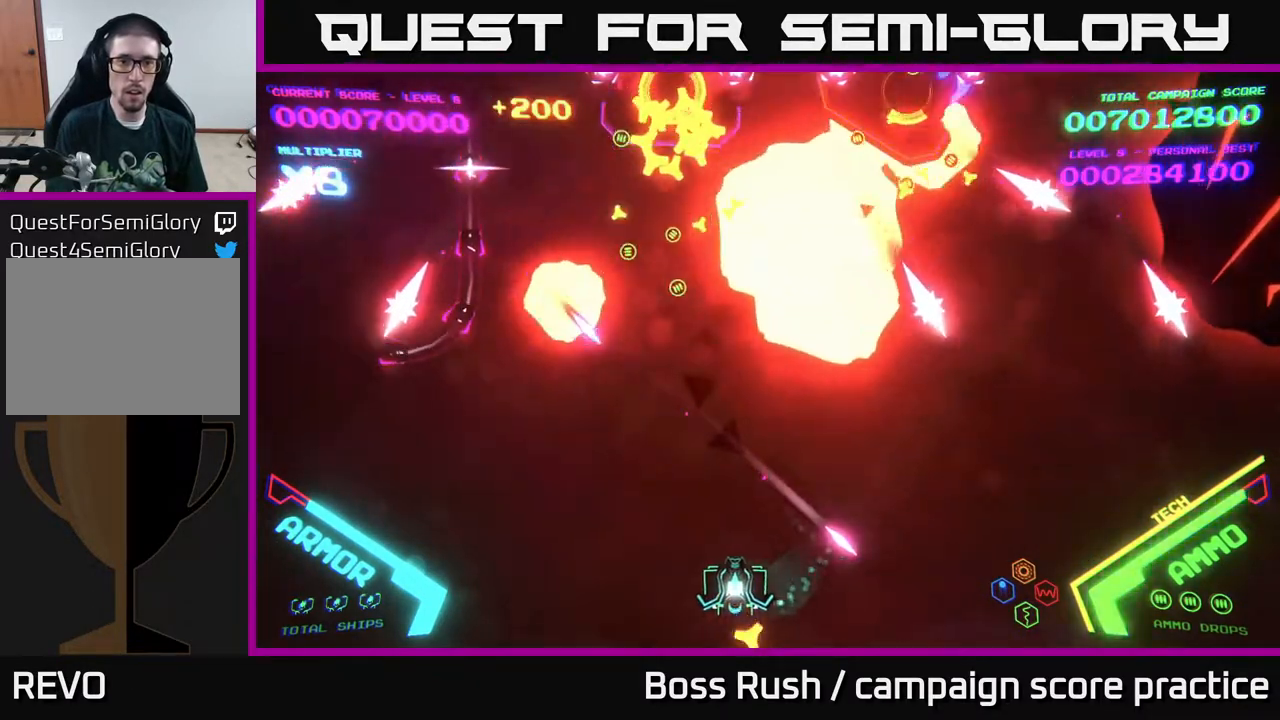
{"buttons": [], "left_stick": "up-left", "right_stick": "center", "events": [[50, "left_stick", "left"], [217, "left_stick", "up-left"]]}
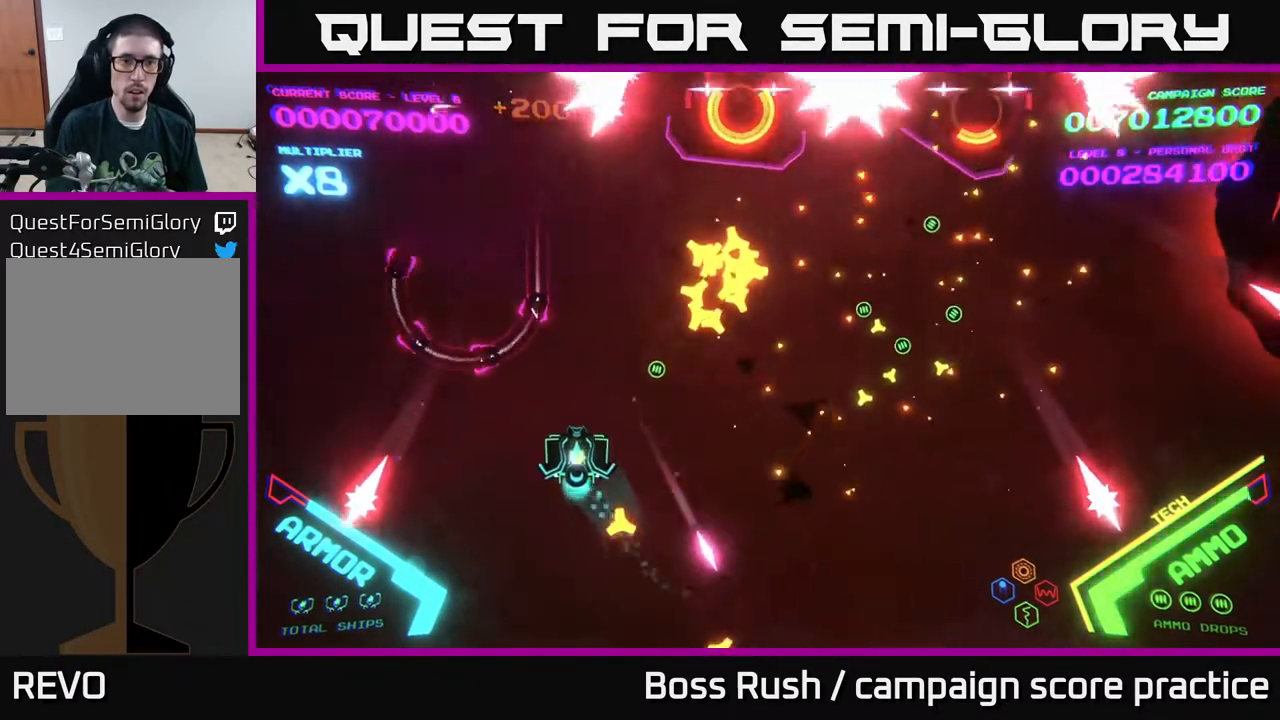
{"buttons": ["B"], "left_stick": "up-right", "right_stick": "center", "events": [[267, "left_stick", "up-right"], [300, "B", "down"]]}
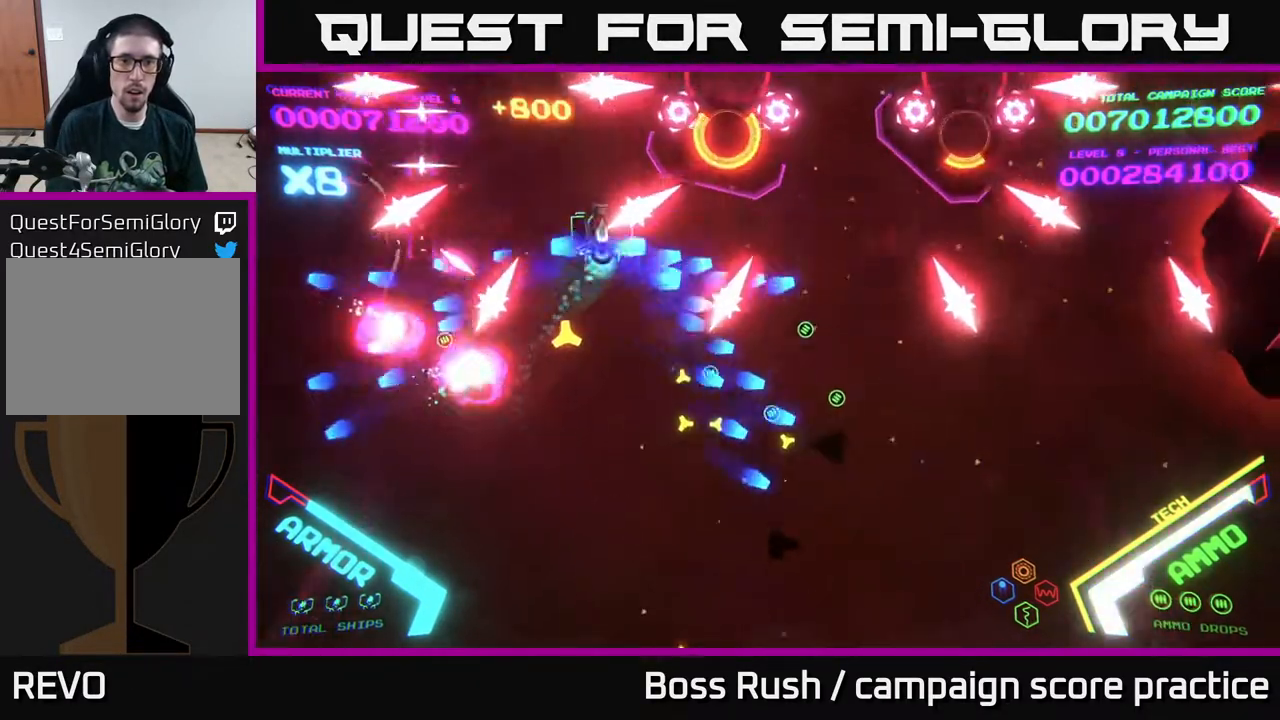
{"buttons": ["B"], "left_stick": "down", "right_stick": "center", "events": [[283, "left_stick", "up"], [467, "B", "up"], [467, "left_stick", "down"], [500, "B", "down"]]}
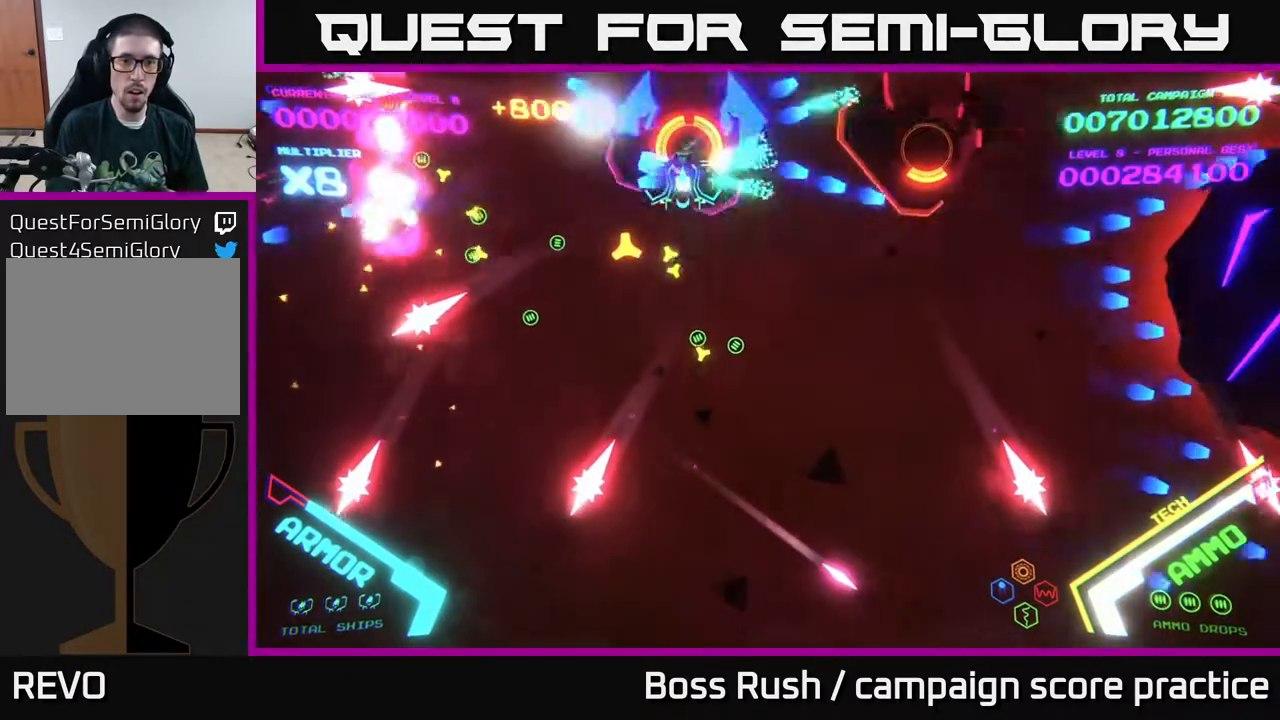
{"buttons": [], "left_stick": "right", "right_stick": "center", "events": [[267, "left_stick", "down-right"], [300, "B", "up"], [400, "left_stick", "right"]]}
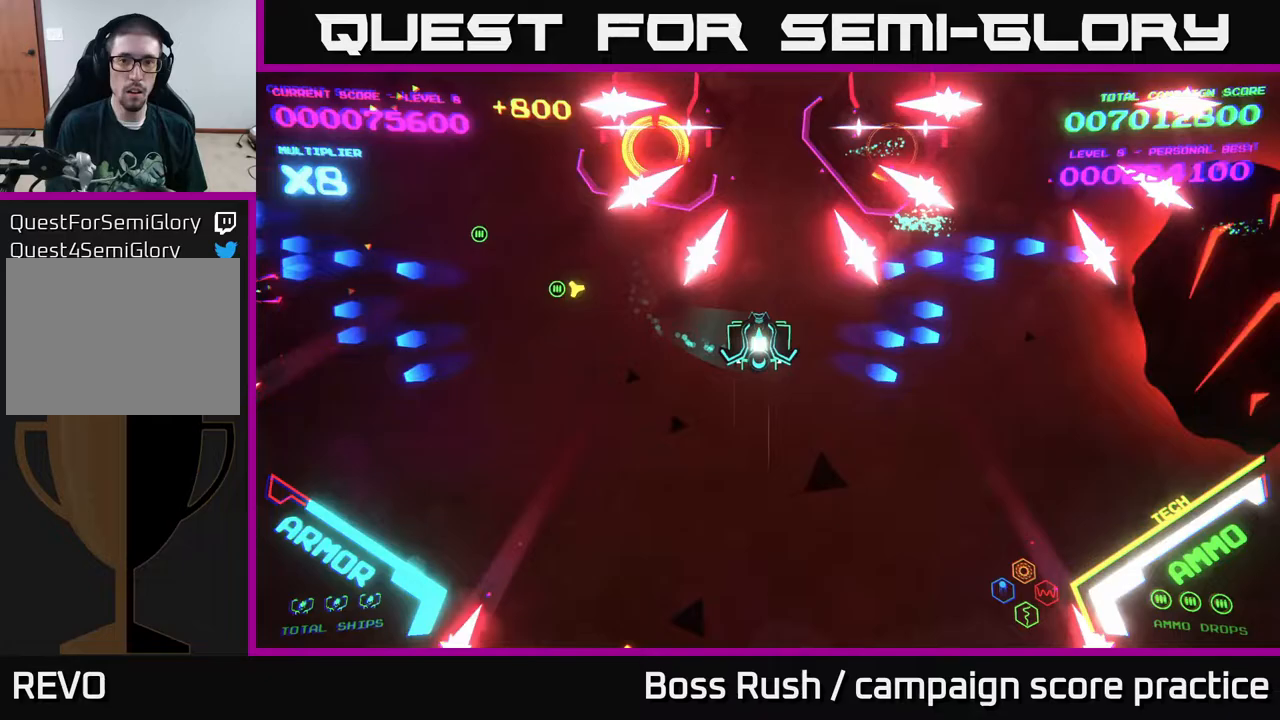
{"buttons": ["B"], "left_stick": "left", "right_stick": "center", "events": [[100, "left_stick", "up"], [317, "B", "down"], [467, "left_stick", "left"]]}
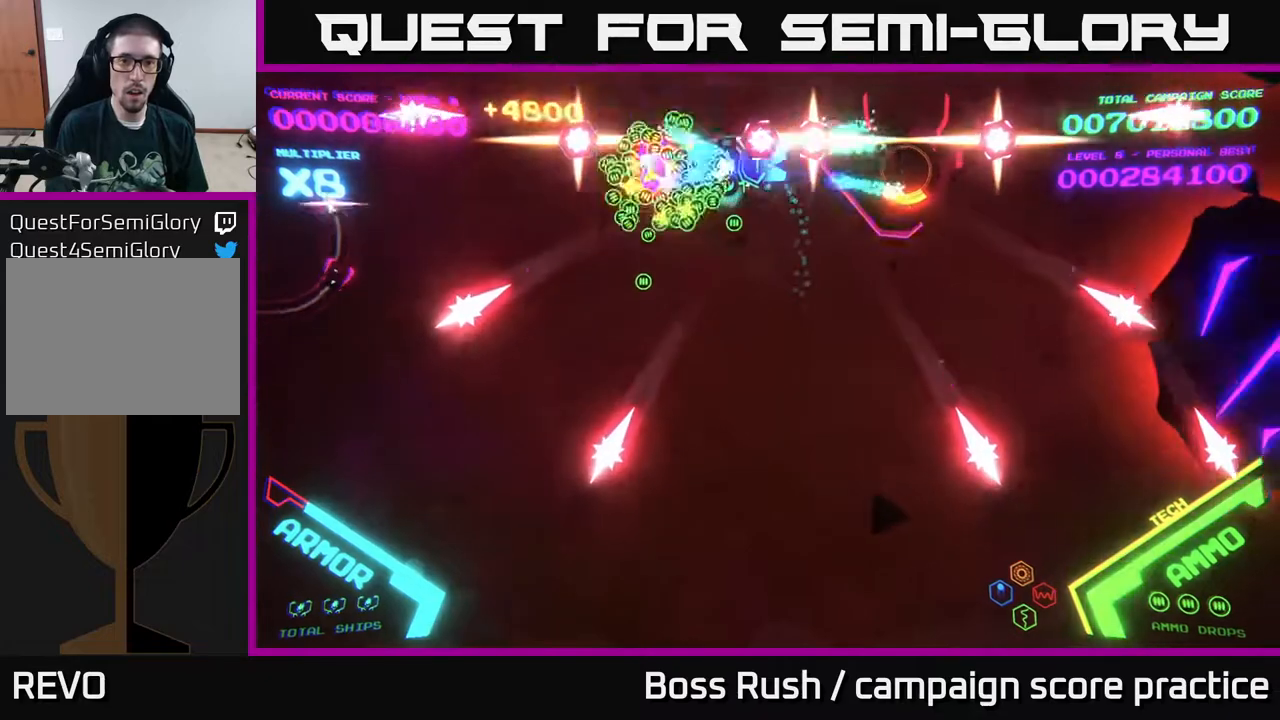
{"buttons": [], "left_stick": "down-left", "right_stick": "center", "events": [[67, "left_stick", "down-left"], [150, "B", "up"], [217, "B", "down"], [400, "B", "up"]]}
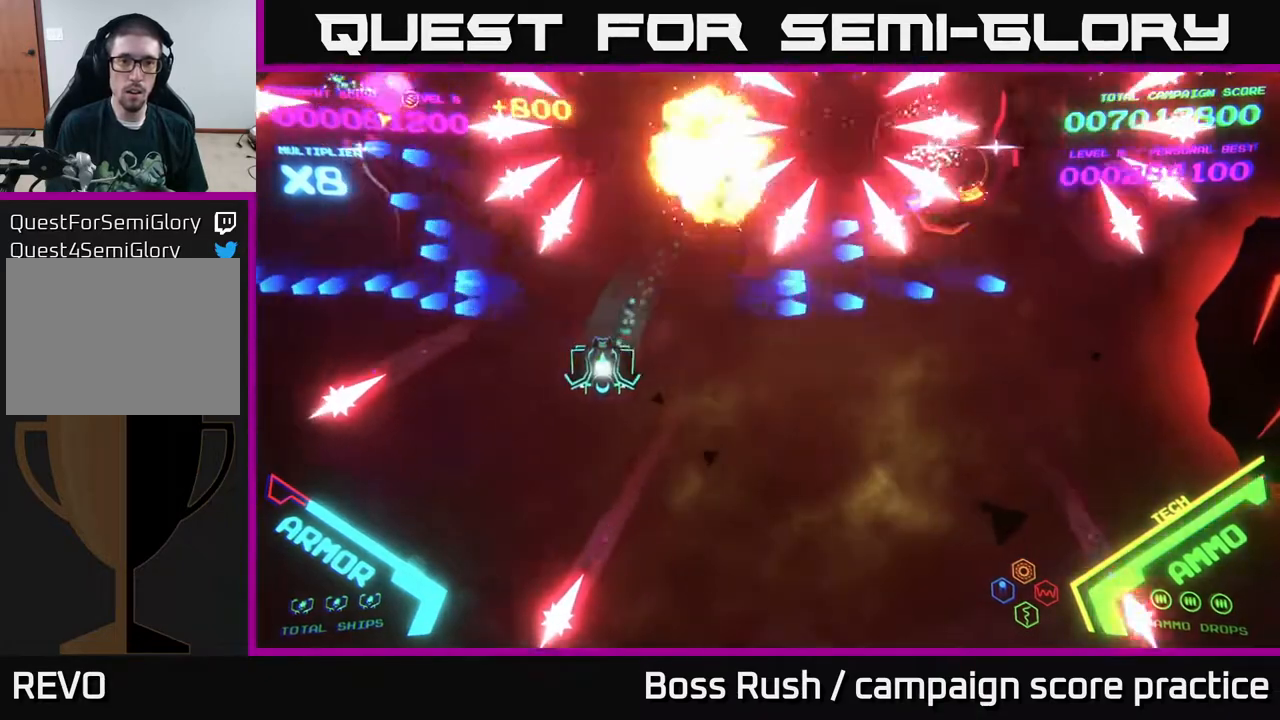
{"buttons": [], "left_stick": "down-left", "right_stick": "center", "events": [[100, "B", "down"], [133, "left_stick", "left"], [233, "B", "up"], [267, "left_stick", "down-left"]]}
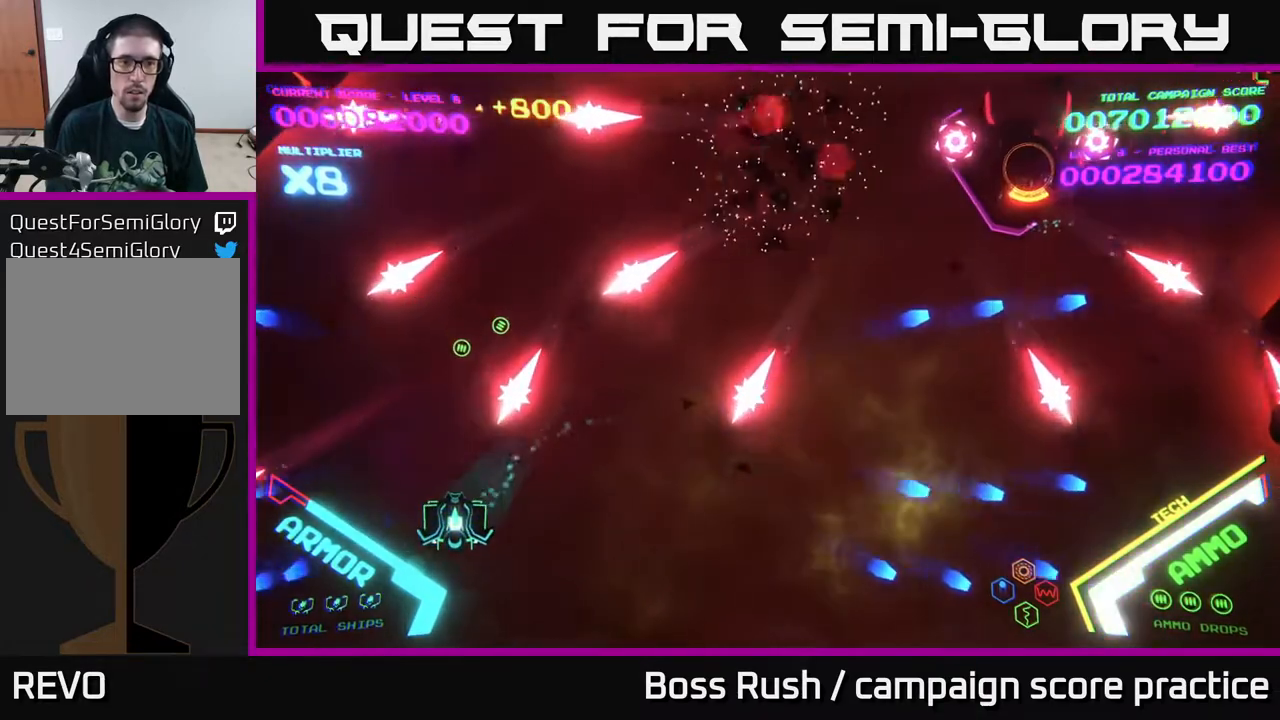
{"buttons": [], "left_stick": "up-right", "right_stick": "center", "events": [[167, "left_stick", "down-right"], [217, "left_stick", "right"], [317, "left_stick", "up-right"]]}
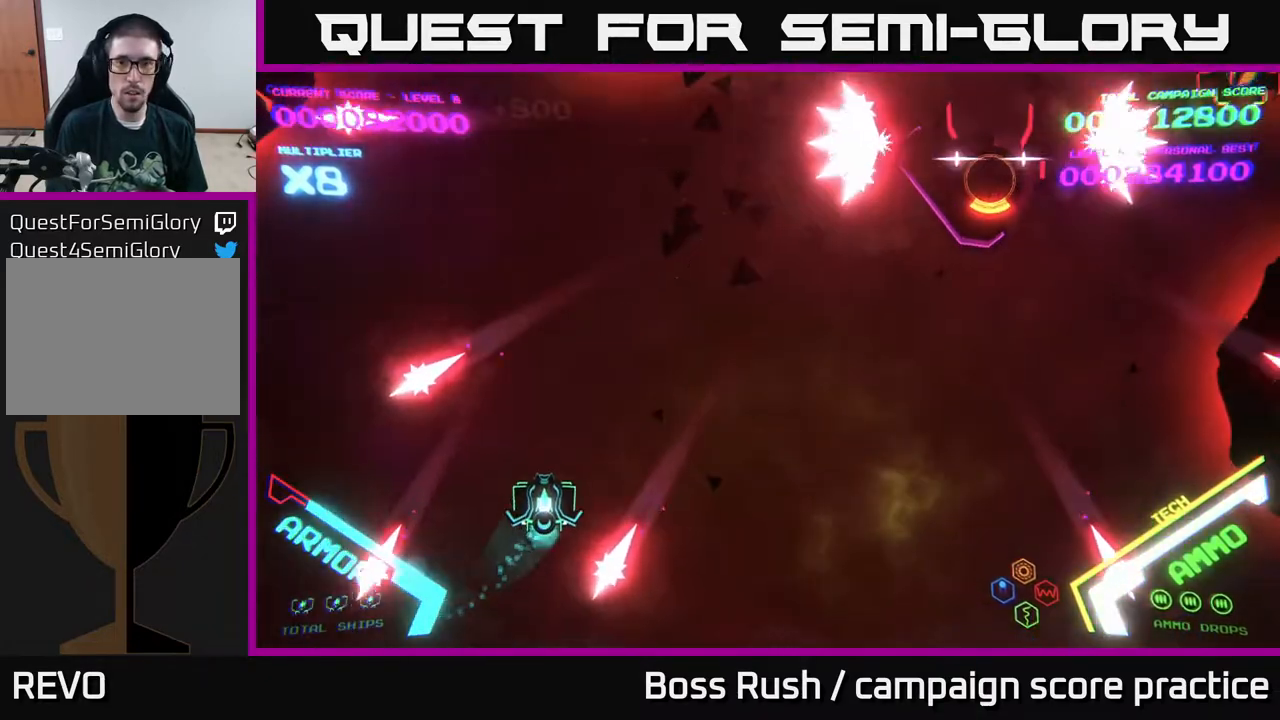
{"buttons": [], "left_stick": "right", "right_stick": "center", "events": [[217, "left_stick", "right"]]}
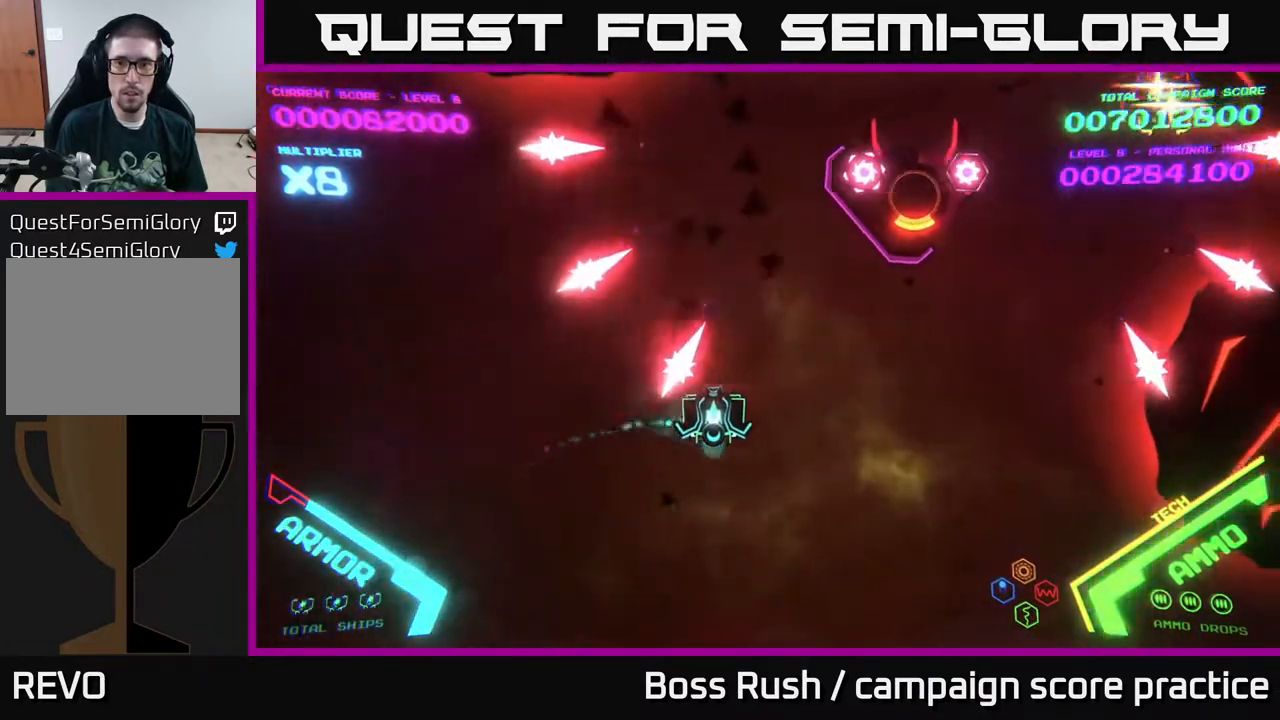
{"buttons": ["B"], "left_stick": "down-right", "right_stick": "center", "events": [[383, "B", "down"], [483, "left_stick", "down-right"]]}
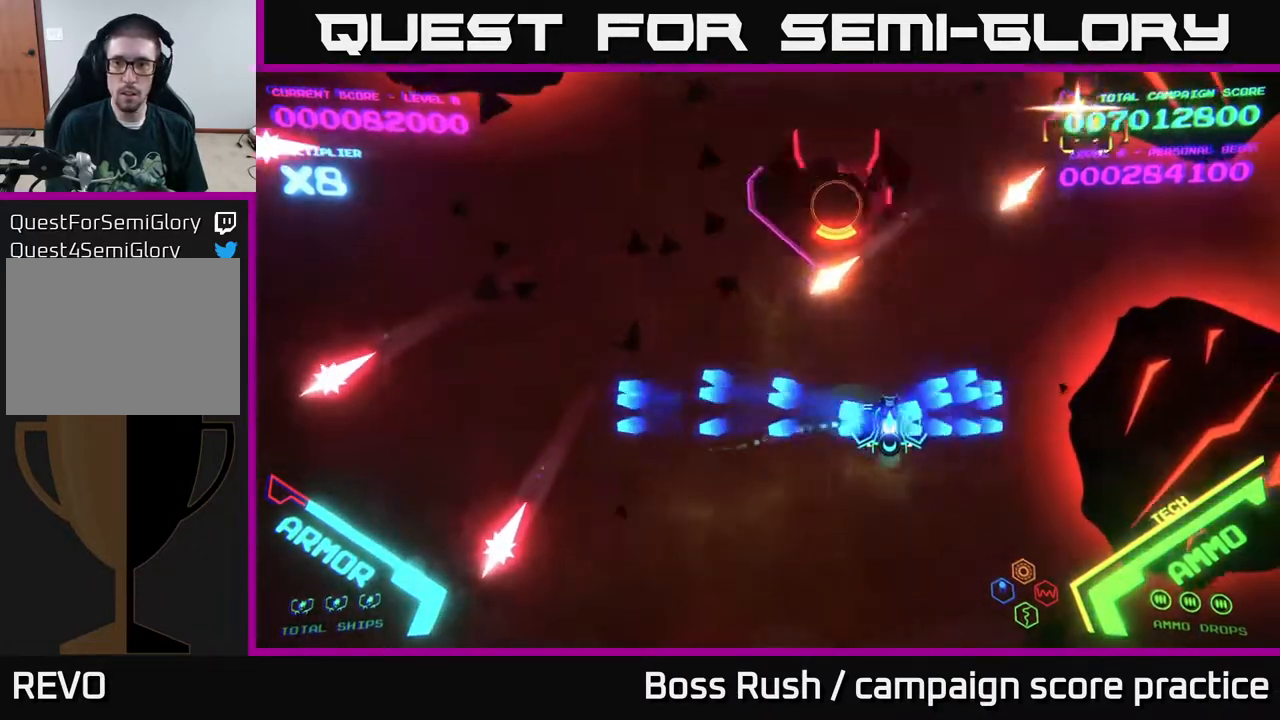
{"buttons": ["B"], "left_stick": "down", "right_stick": "center", "events": [[217, "left_stick", "down-left"], [283, "left_stick", "left"], [483, "left_stick", "down"]]}
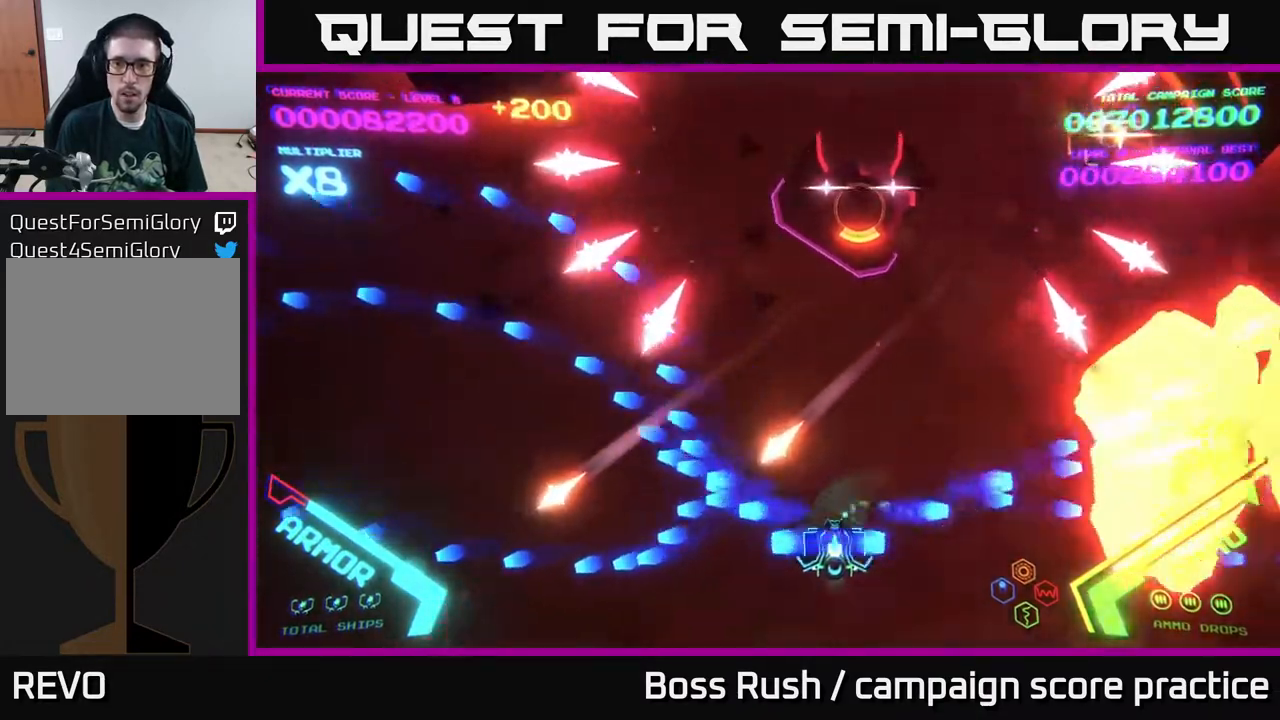
{"buttons": [], "left_stick": "up-right", "right_stick": "center", "events": [[17, "left_stick", "down-right"], [83, "B", "up"], [200, "left_stick", "down-left"], [250, "B", "down"], [300, "left_stick", "up-left"], [350, "B", "up"], [383, "left_stick", "up-right"]]}
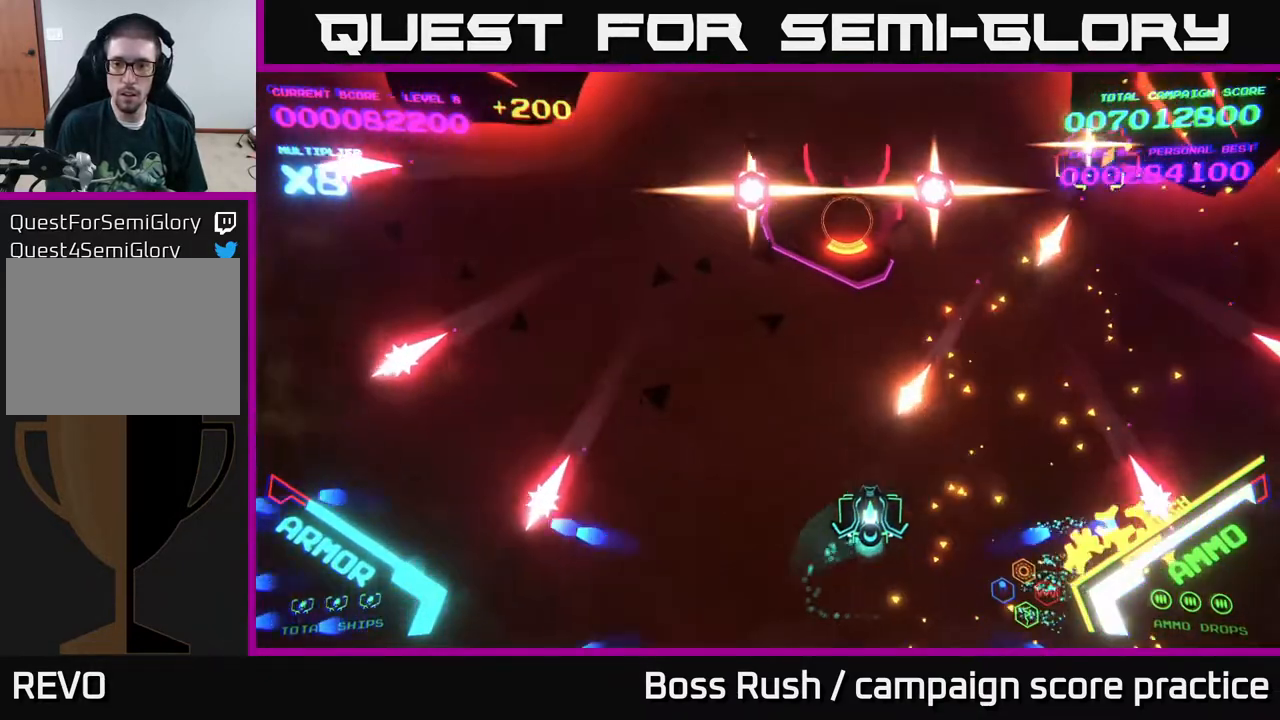
{"buttons": [], "left_stick": "up-right", "right_stick": "center", "events": [[83, "left_stick", "right"], [467, "X", "down"], [500, "X", "up"], [500, "left_stick", "up-right"]]}